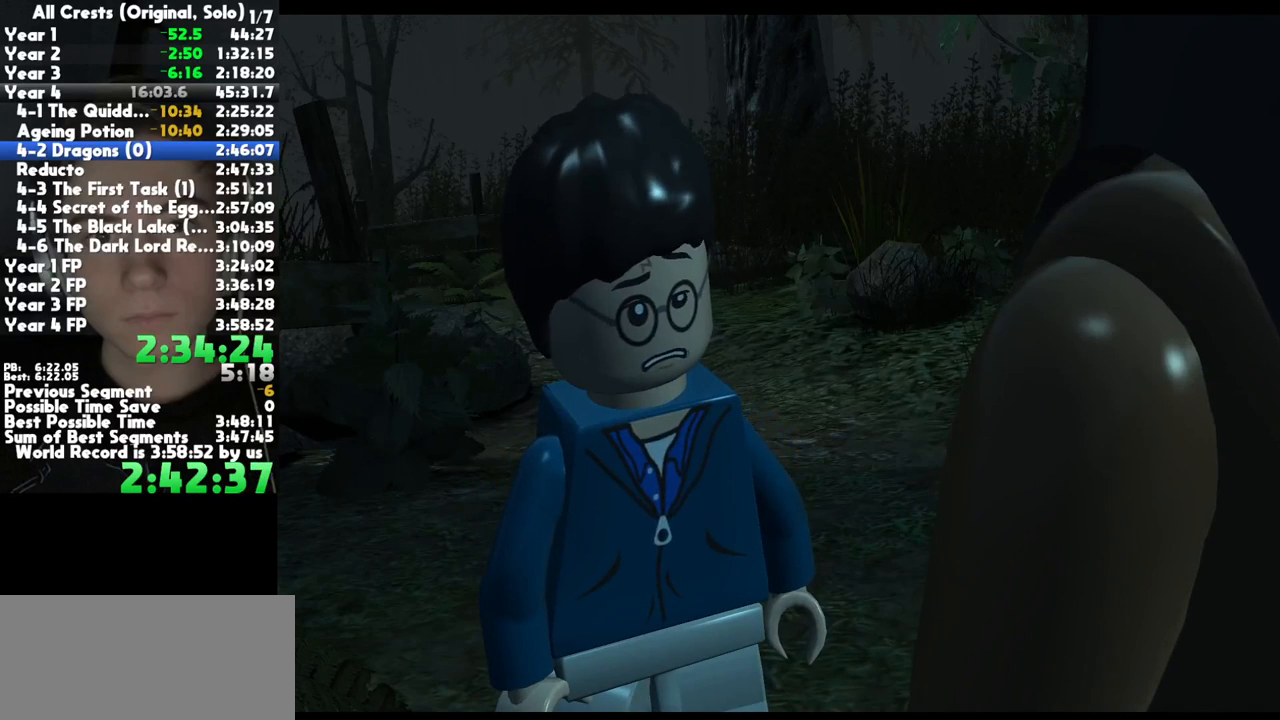
Gameplay with a controller (Xbox layout); each line is a JSON object with the inputs held at the frame after it. "button_events" lists button changes between this image and that frame as [ms after this image, input, new state], when the widget could be followed in between (sticks are given only as held states). This document gives stick clicks only as held states, not as events. Not read: L1 R1 left_stick other_buttons.
{"buttons": ["A"], "right_stick": "center", "button_events": [[50, "A", "up"], [133, "A", "down"], [233, "A", "up"], [300, "A", "down"], [400, "A", "up"], [500, "A", "down"]]}
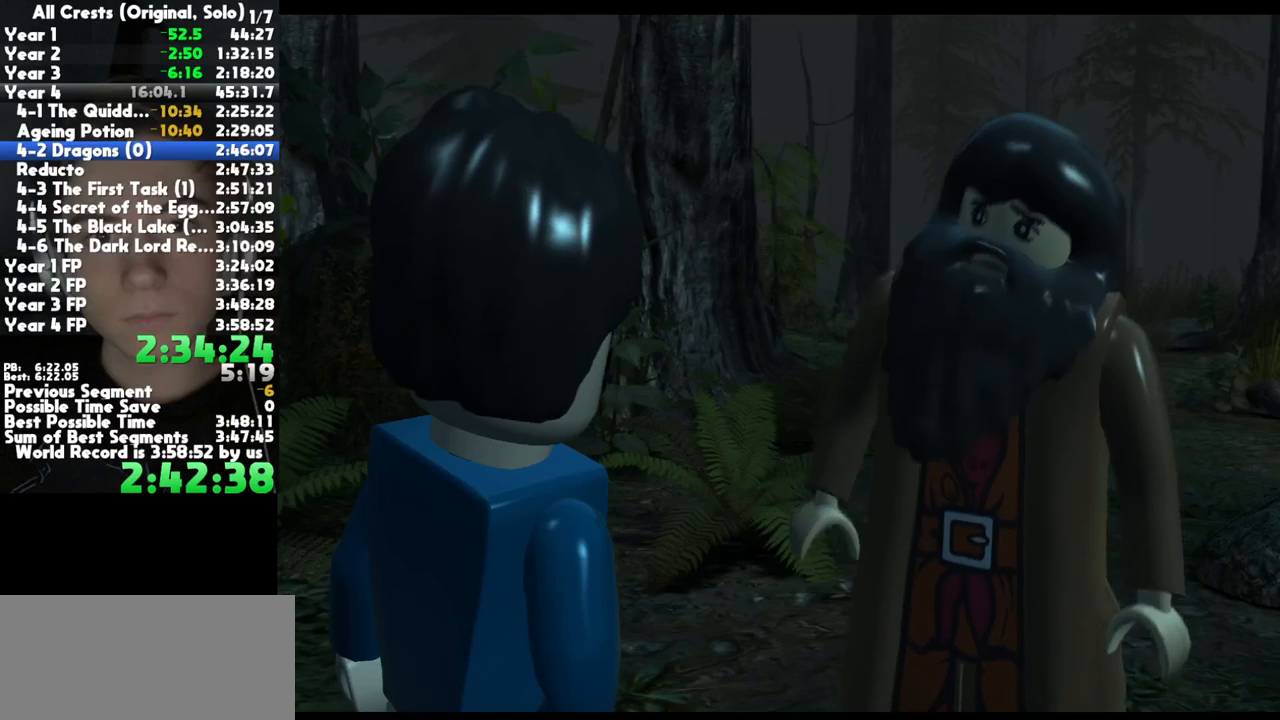
{"buttons": [], "right_stick": "center"}
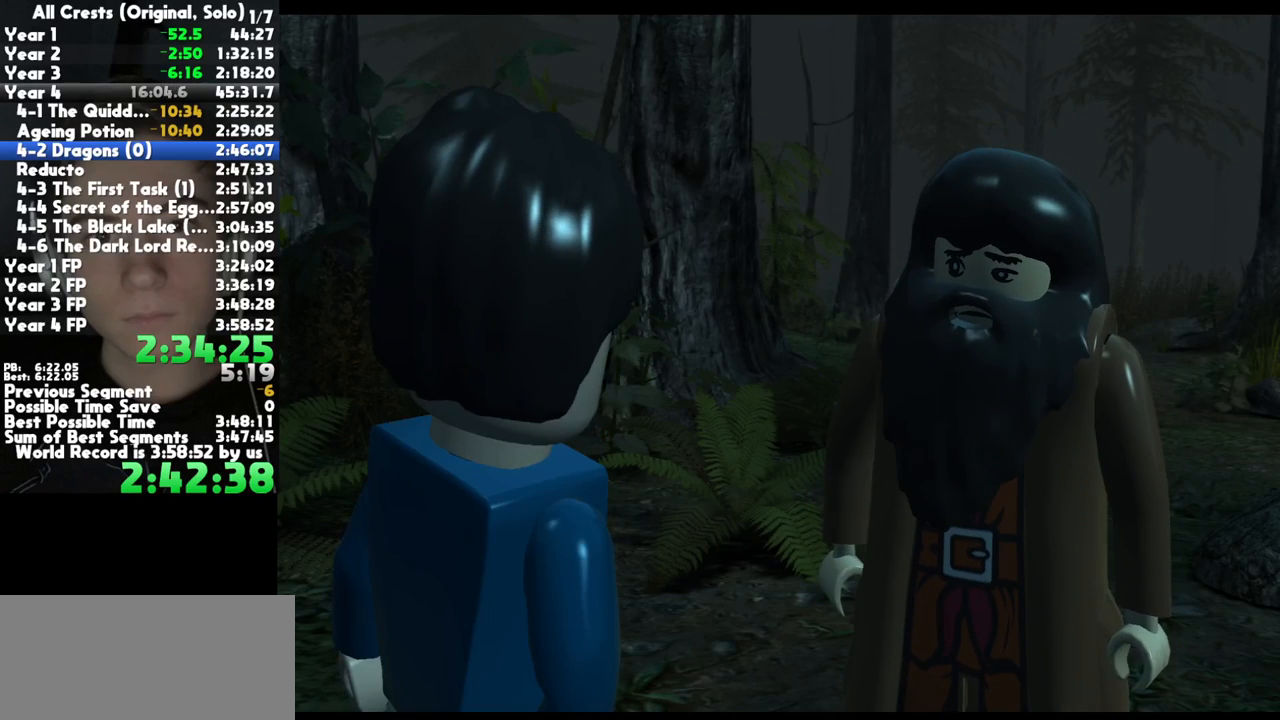
{"buttons": ["A"], "right_stick": "center"}
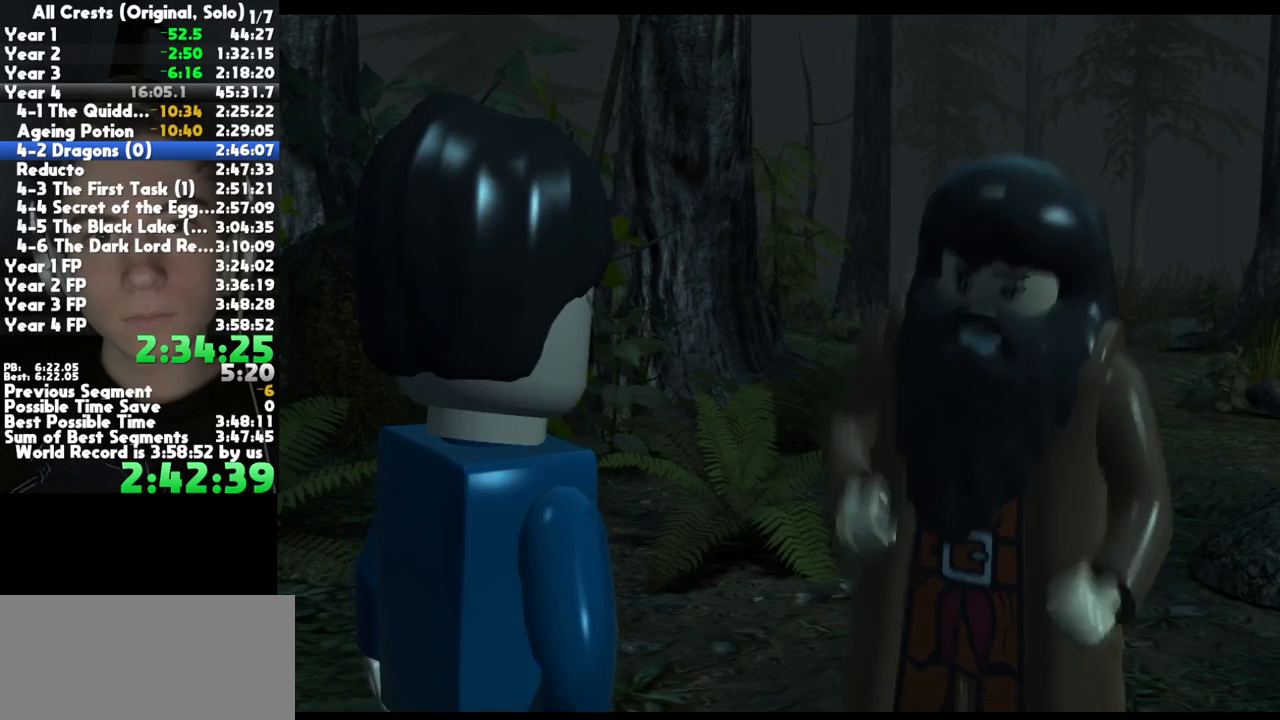
{"buttons": ["A"], "right_stick": "center", "button_events": [[17, "A", "up"], [100, "A", "down"], [183, "A", "up"], [283, "A", "down"], [383, "A", "up"], [483, "A", "down"]]}
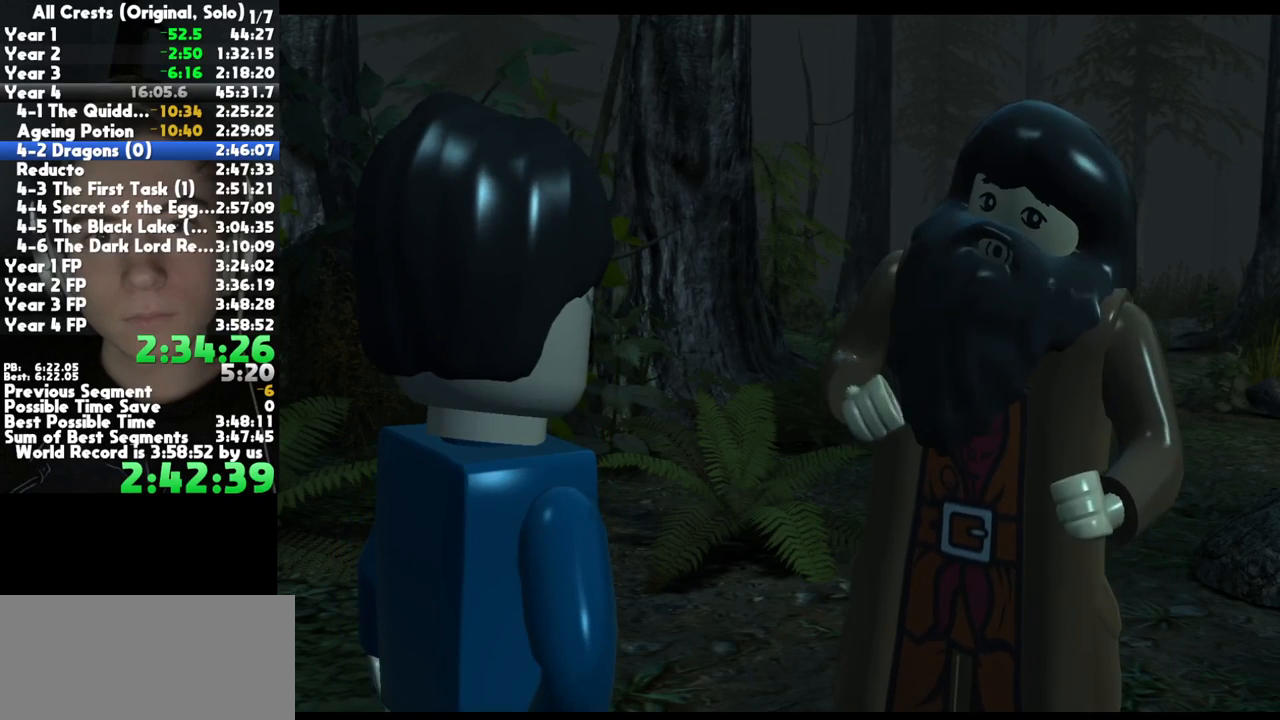
{"buttons": [], "right_stick": "center", "button_events": [[83, "A", "up"], [183, "A", "down"], [283, "A", "up"], [383, "A", "down"], [483, "A", "up"]]}
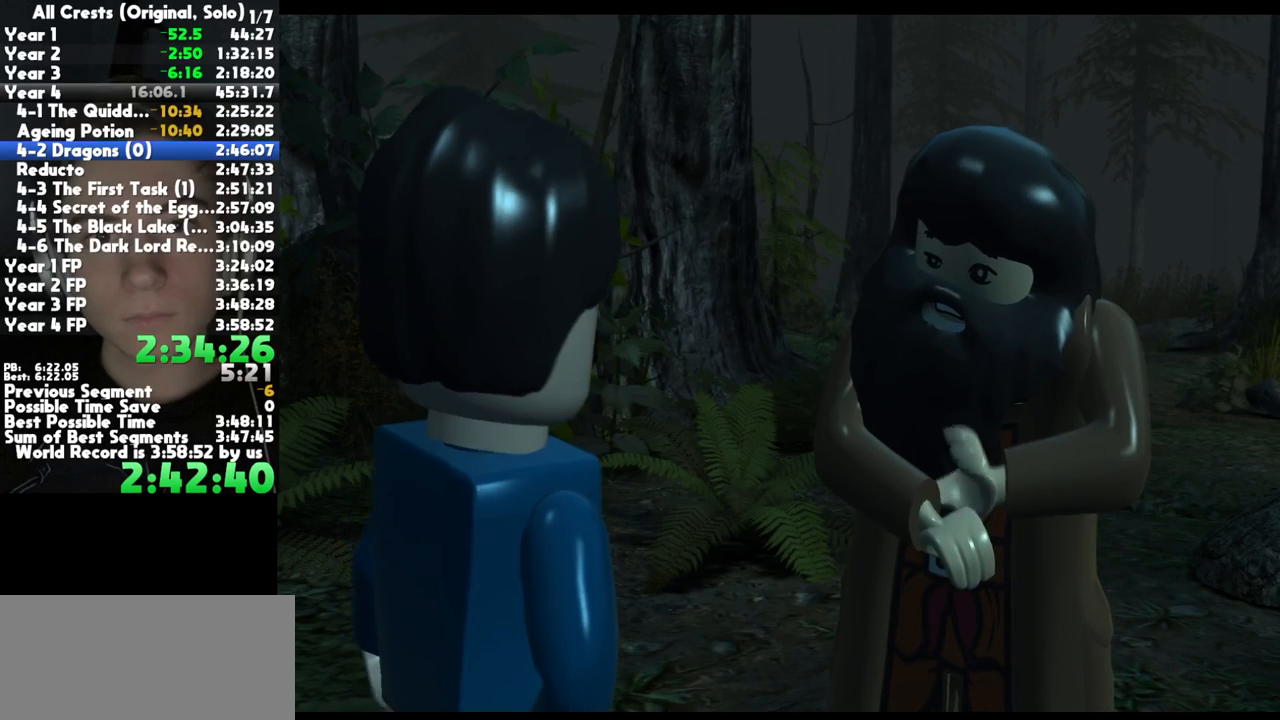
{"buttons": ["A"], "right_stick": "center", "button_events": [[83, "A", "down"], [200, "A", "up"], [267, "A", "down"]]}
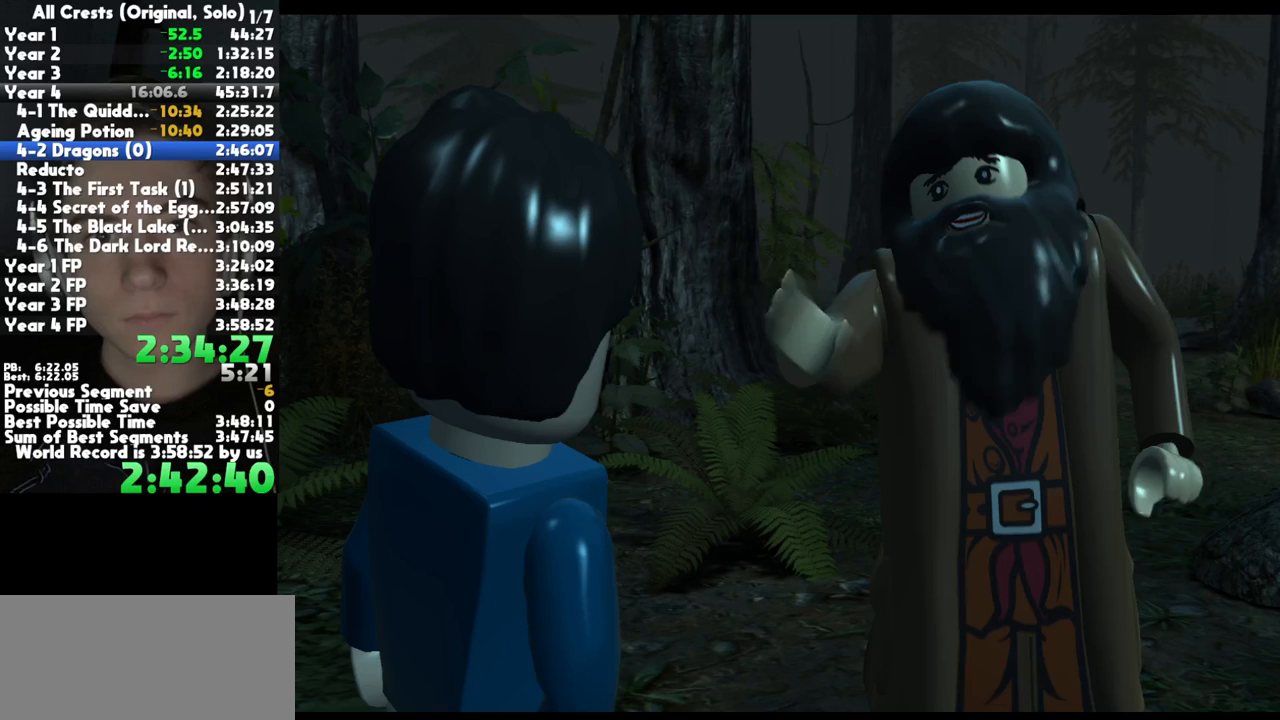
{"buttons": [], "right_stick": "center", "button_events": [[83, "A", "up"], [167, "A", "down"], [283, "A", "up"], [383, "A", "down"], [467, "A", "up"]]}
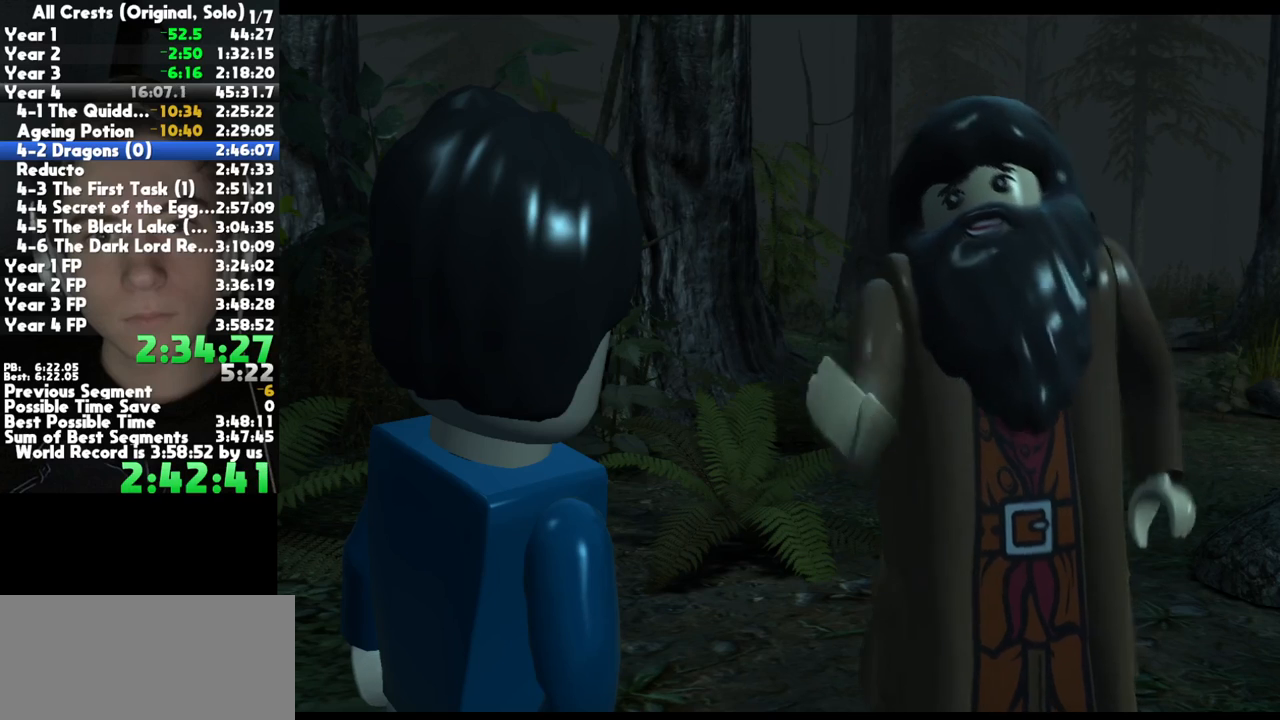
{"buttons": ["A"], "right_stick": "center", "button_events": [[67, "A", "down"], [183, "A", "up"], [300, "A", "down"], [383, "A", "up"], [500, "A", "down"]]}
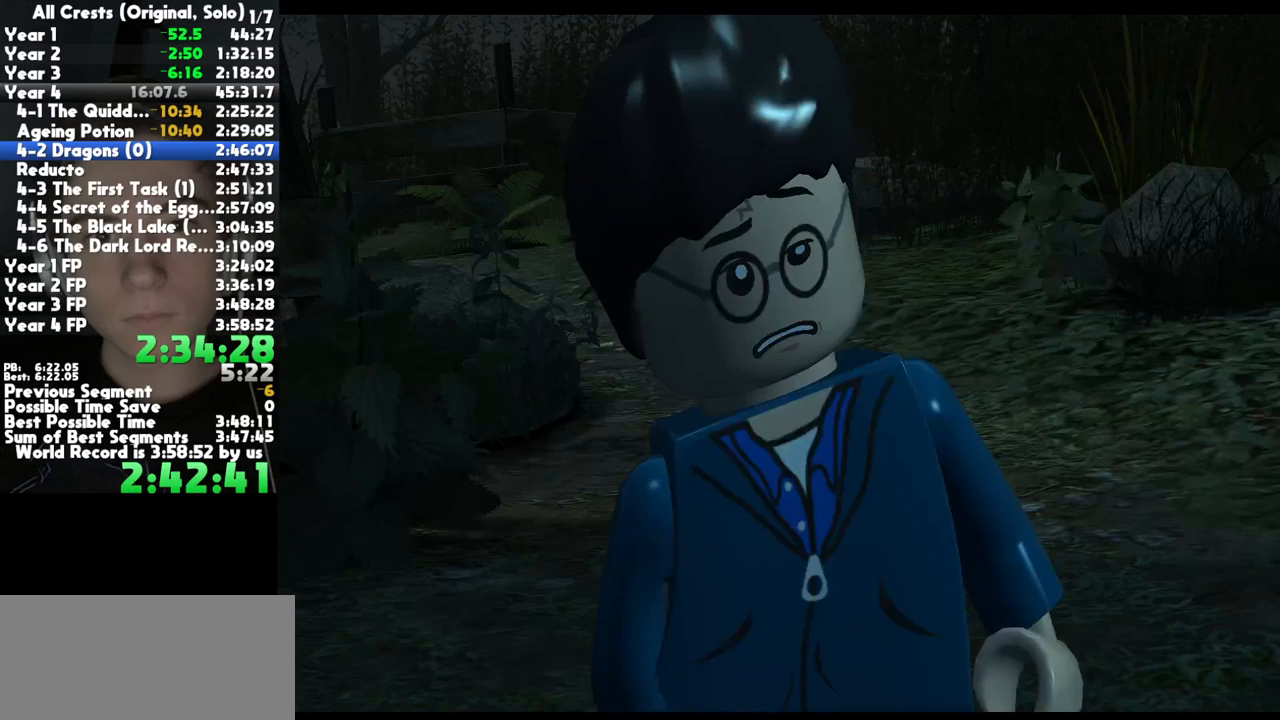
{"buttons": ["A"], "right_stick": "center", "button_events": [[100, "A", "up"], [217, "A", "down"], [333, "A", "up"], [450, "A", "down"]]}
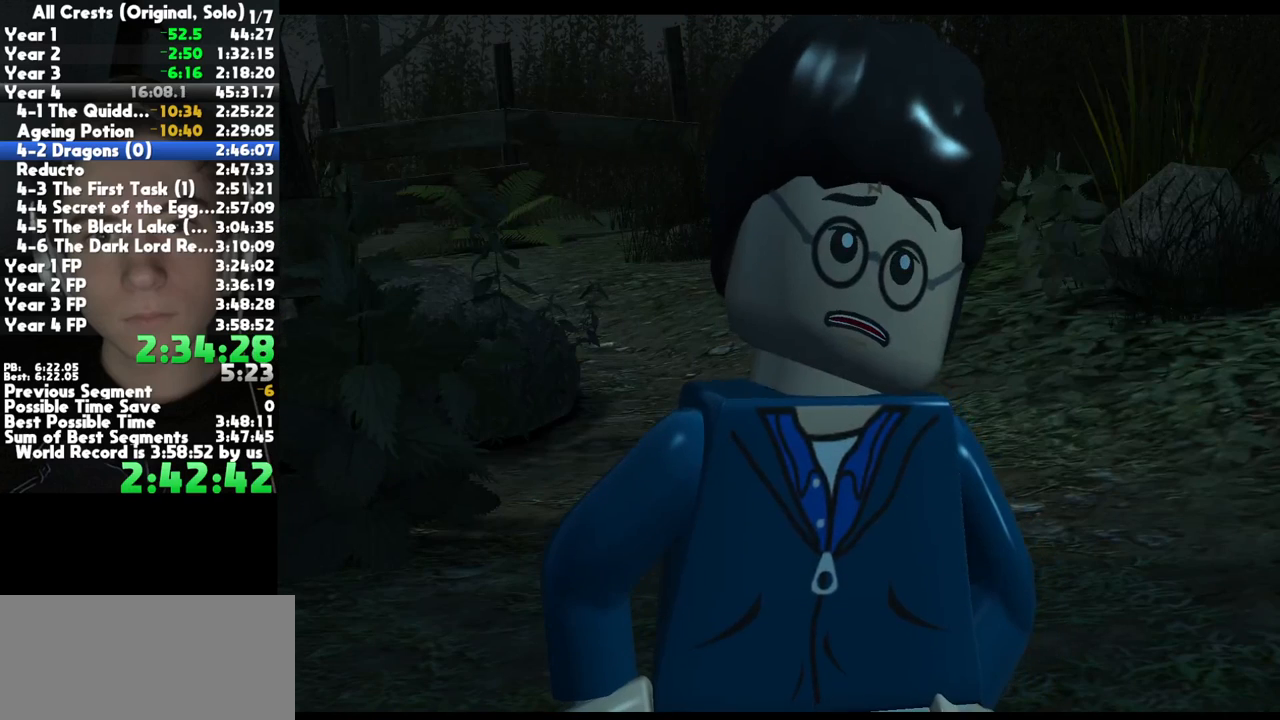
{"buttons": [], "right_stick": "center", "button_events": [[33, "A", "up"], [183, "A", "down"], [250, "A", "up"], [400, "A", "down"], [483, "A", "up"]]}
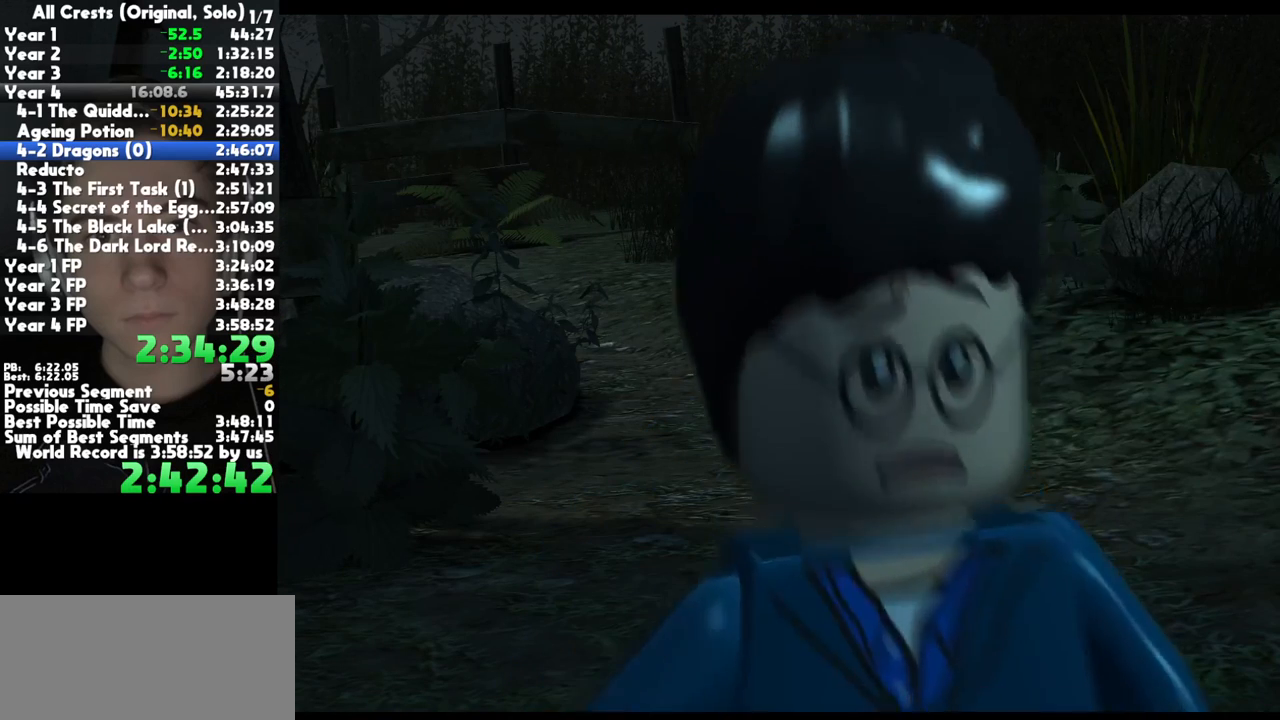
{"buttons": [], "right_stick": "center", "button_events": [[100, "A", "down"], [200, "A", "up"], [317, "A", "down"], [417, "A", "up"]]}
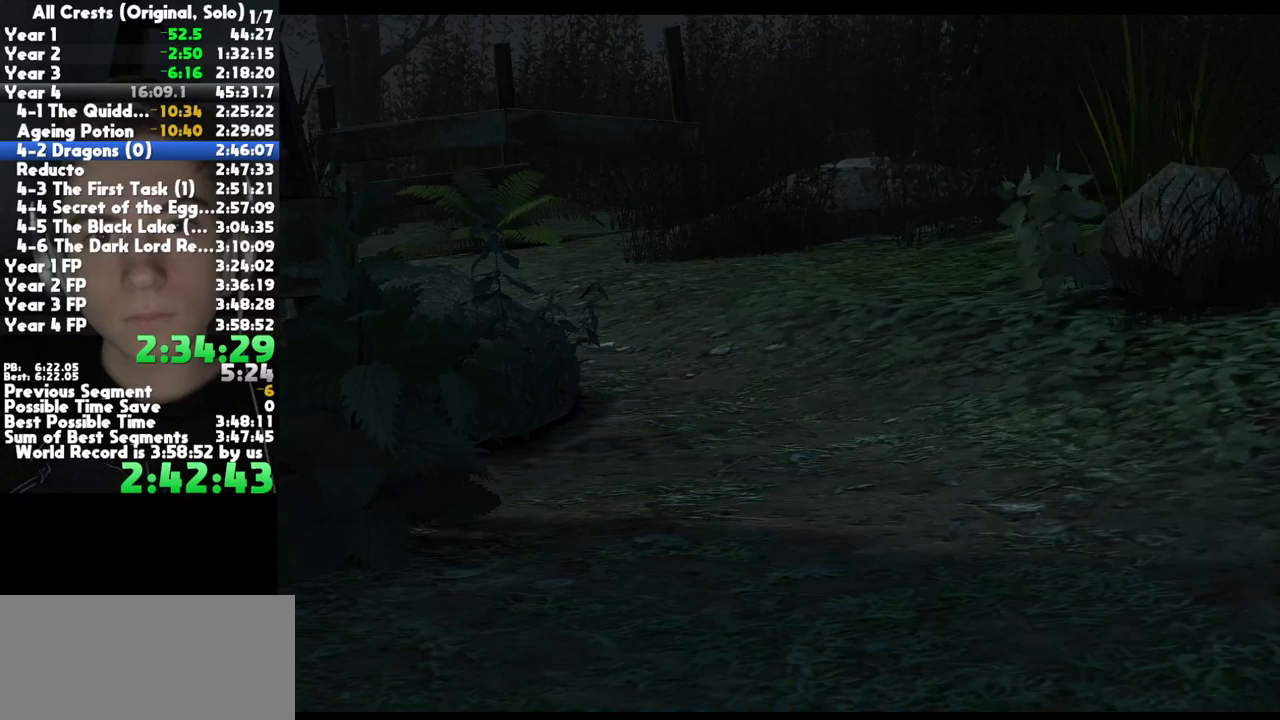
{"buttons": ["A"], "right_stick": "center", "button_events": [[33, "A", "down"], [133, "A", "up"], [267, "A", "down"], [333, "A", "up"], [467, "A", "down"]]}
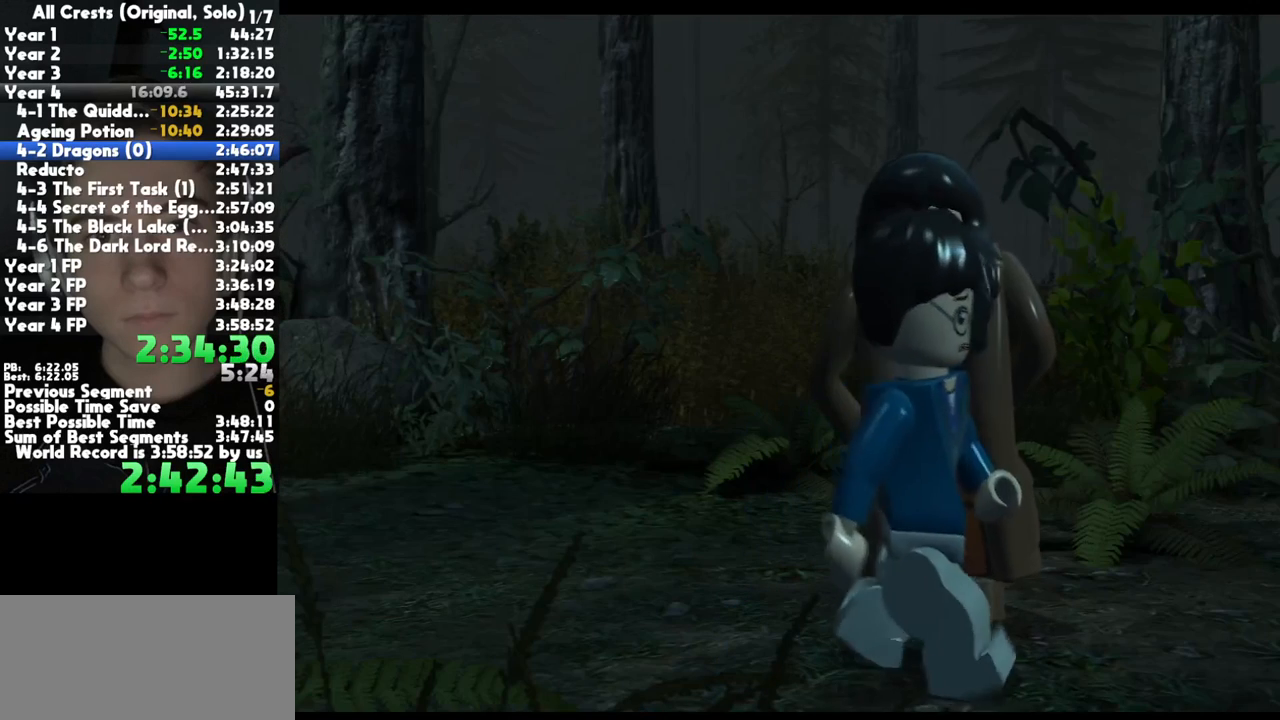
{"buttons": [], "right_stick": "center", "button_events": [[50, "A", "up"], [350, "A", "down"], [450, "A", "up"]]}
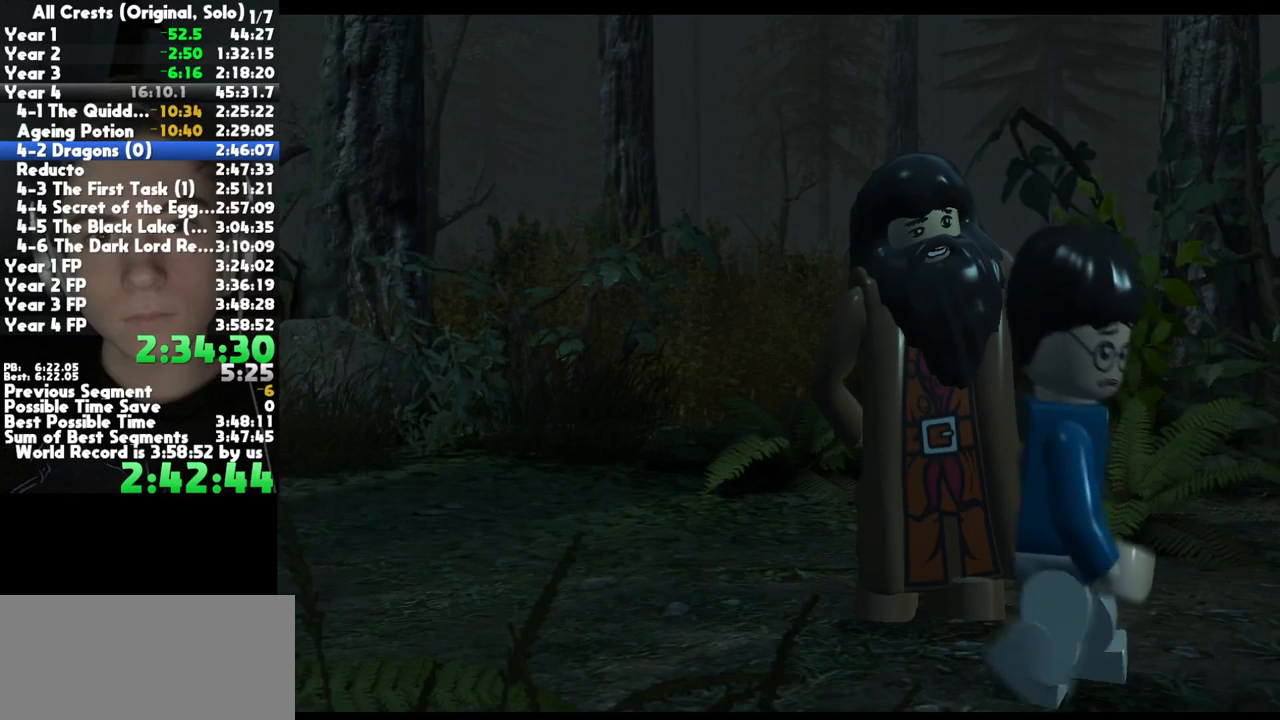
{"buttons": ["A"], "right_stick": "center", "button_events": [[67, "A", "down"], [167, "A", "up"], [300, "A", "down"], [367, "A", "up"], [500, "A", "down"]]}
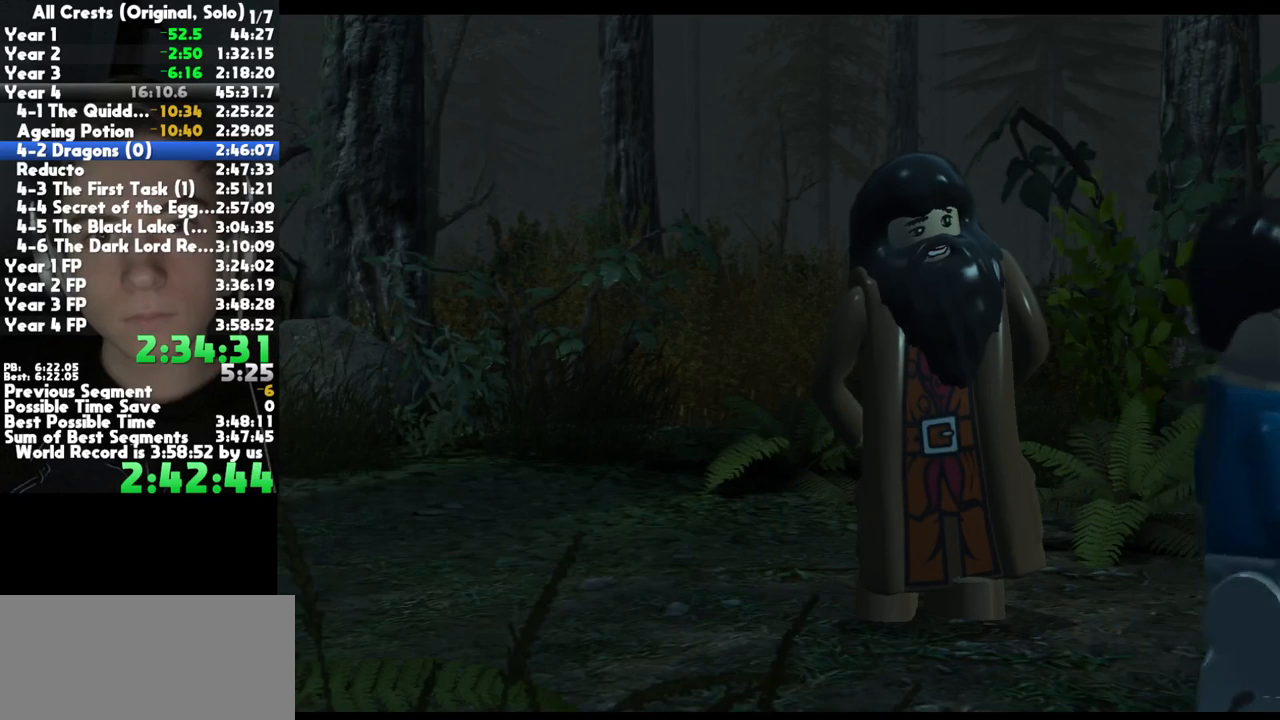
{"buttons": ["A"], "right_stick": "center", "button_events": [[83, "A", "up"], [217, "A", "down"], [300, "A", "up"], [433, "A", "down"]]}
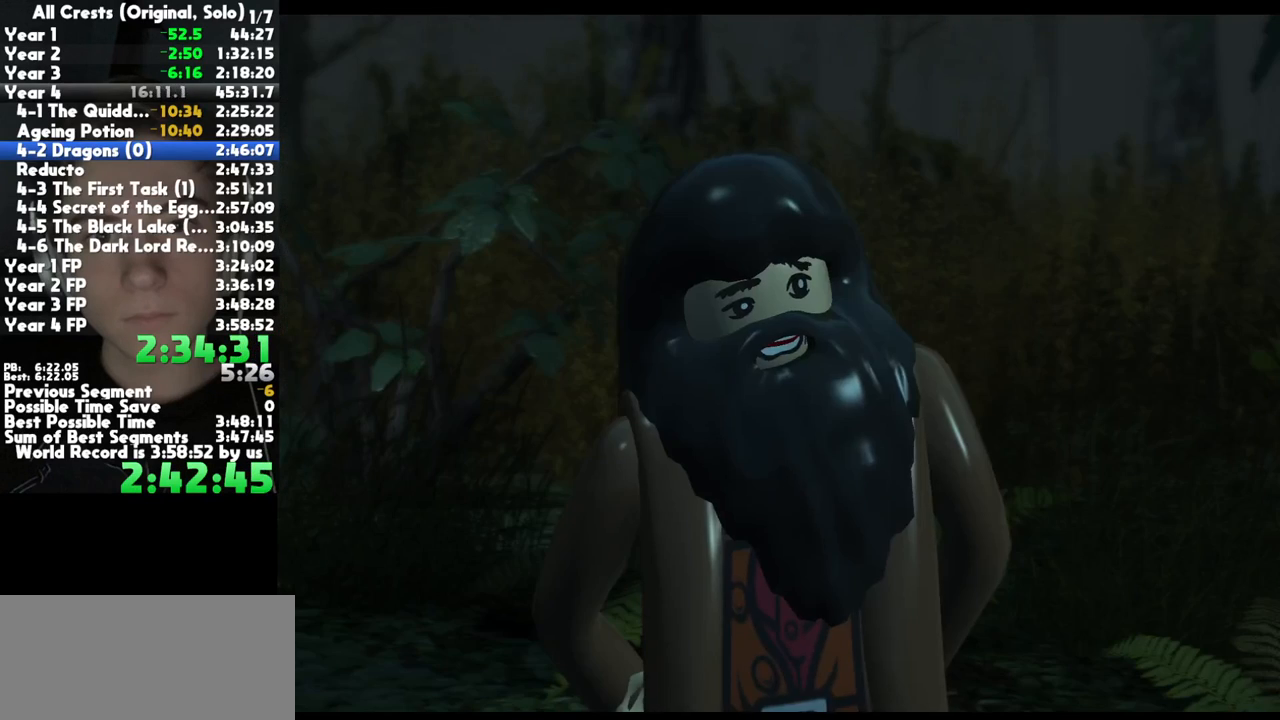
{"buttons": [], "right_stick": "center", "button_events": [[17, "A", "up"], [150, "A", "down"], [233, "A", "up"], [350, "A", "down"], [450, "A", "up"]]}
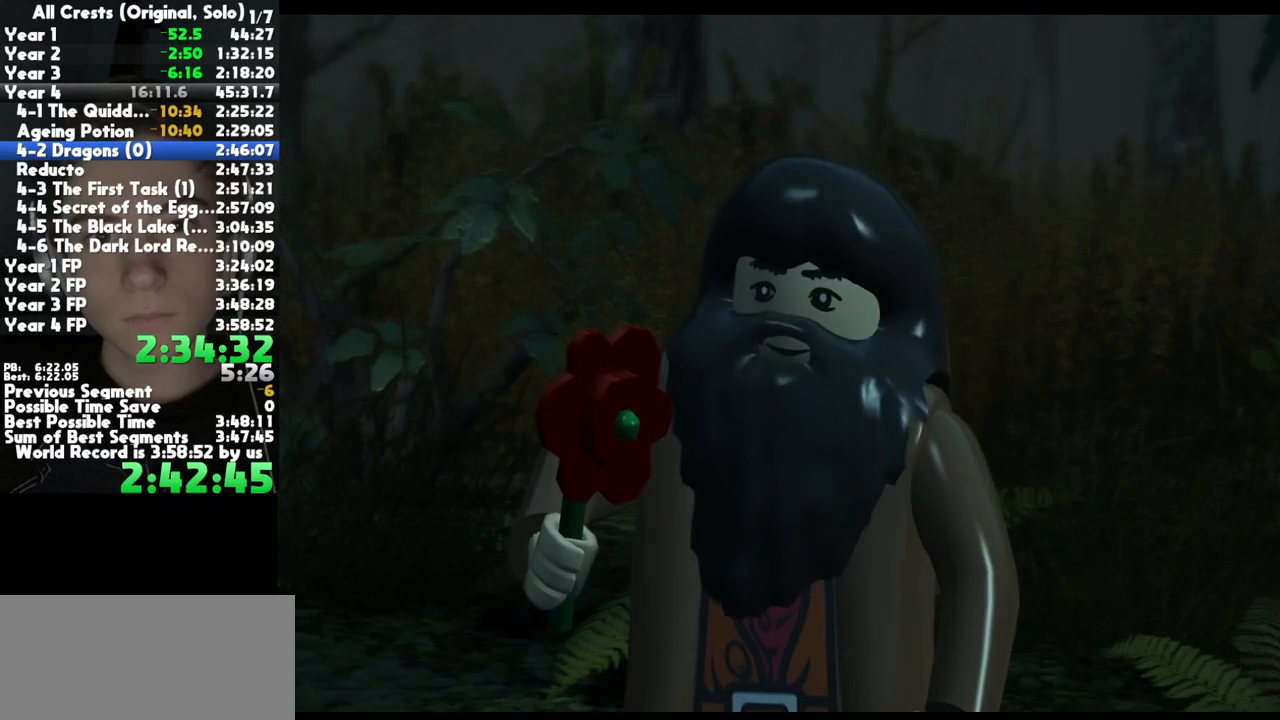
{"buttons": [], "right_stick": "center", "button_events": [[83, "A", "down"], [167, "A", "up"], [300, "A", "down"], [383, "A", "up"]]}
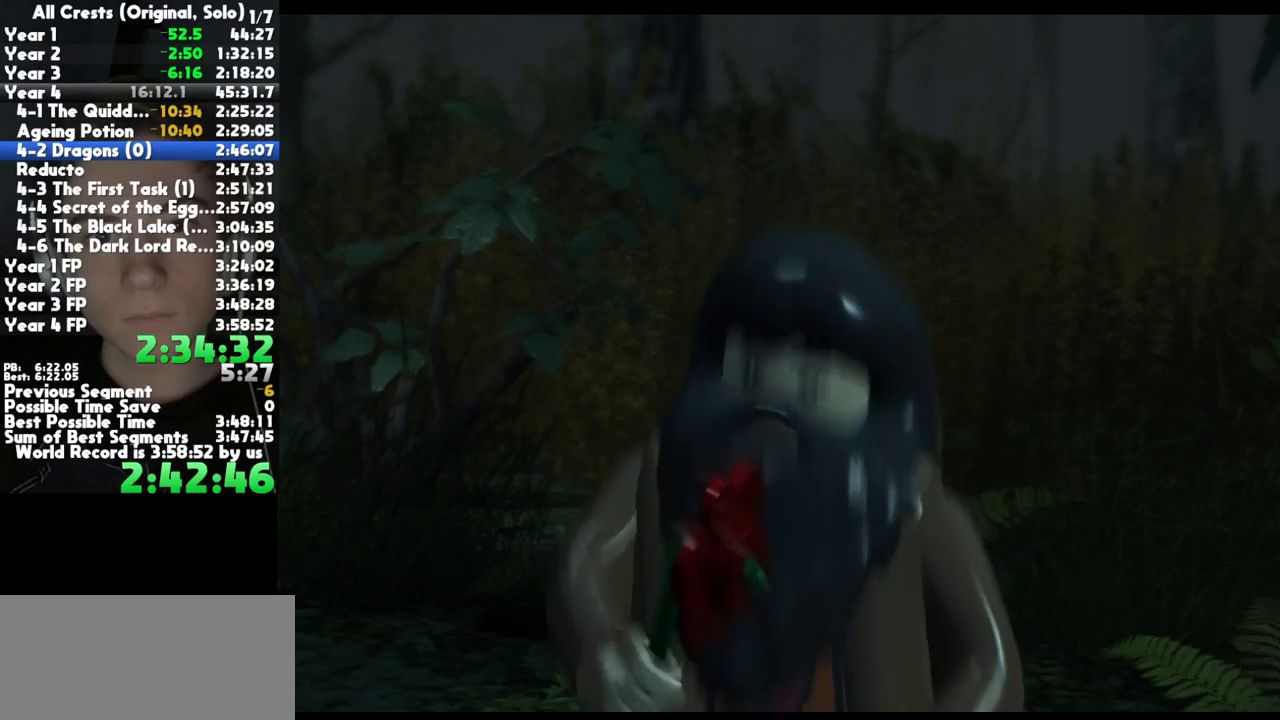
{"buttons": ["A"], "right_stick": "center", "button_events": [[17, "A", "down"], [100, "A", "up"], [233, "A", "down"], [300, "A", "up"], [433, "A", "down"]]}
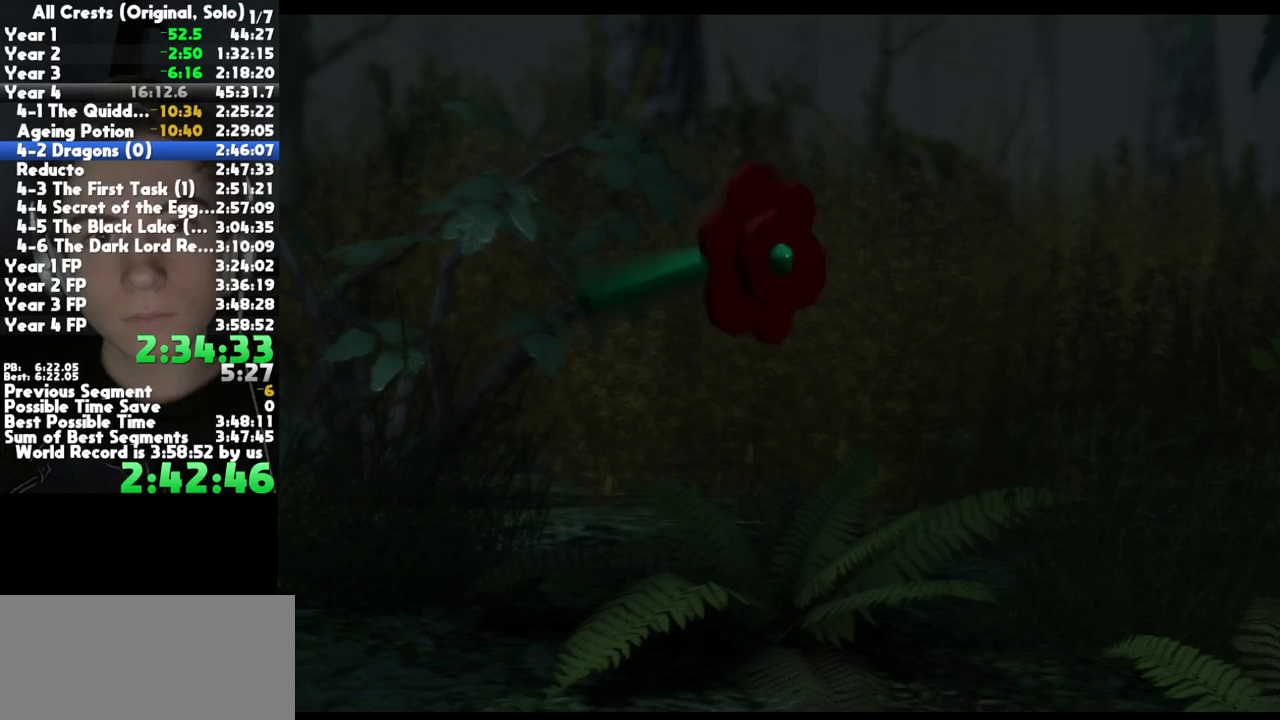
{"buttons": [], "right_stick": "center", "button_events": [[17, "A", "up"], [150, "A", "down"], [233, "A", "up"], [350, "A", "down"], [450, "A", "up"]]}
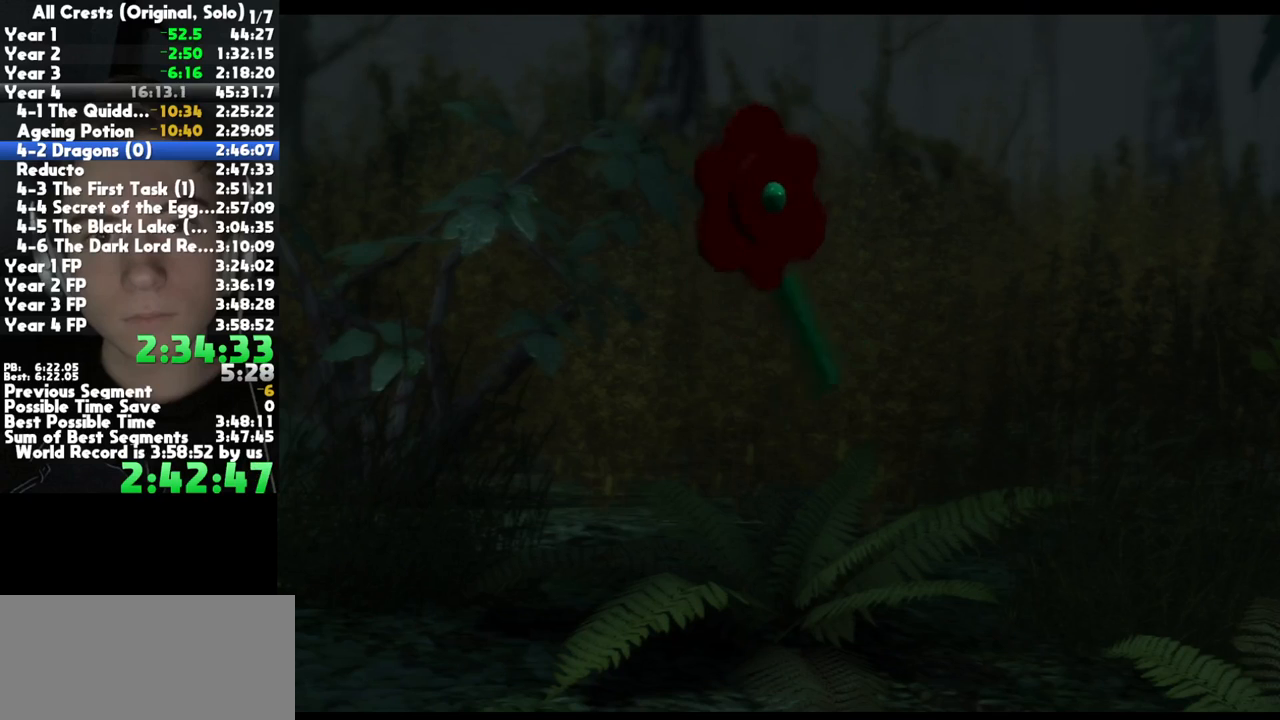
{"buttons": [], "right_stick": "center", "button_events": [[67, "A", "down"], [167, "A", "up"], [300, "A", "down"], [367, "A", "up"]]}
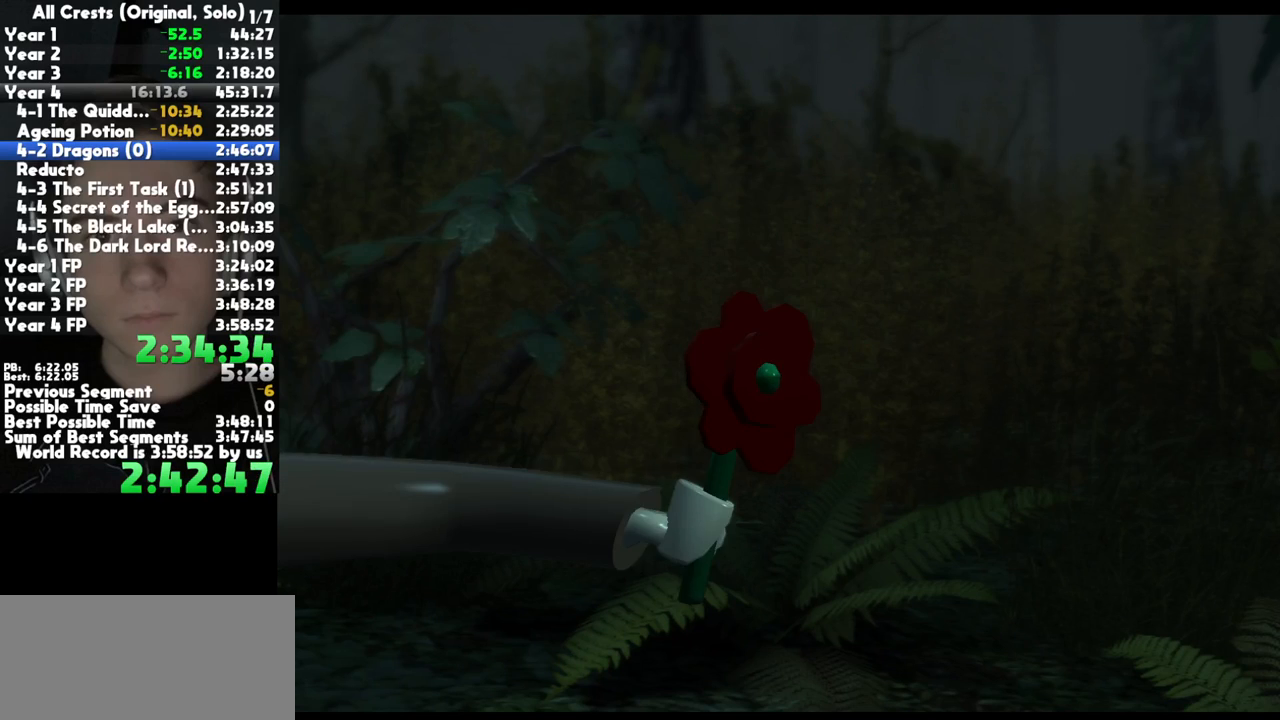
{"buttons": ["A"], "right_stick": "center", "button_events": [[17, "A", "down"], [83, "A", "up"], [233, "A", "down"], [317, "A", "up"], [450, "A", "down"]]}
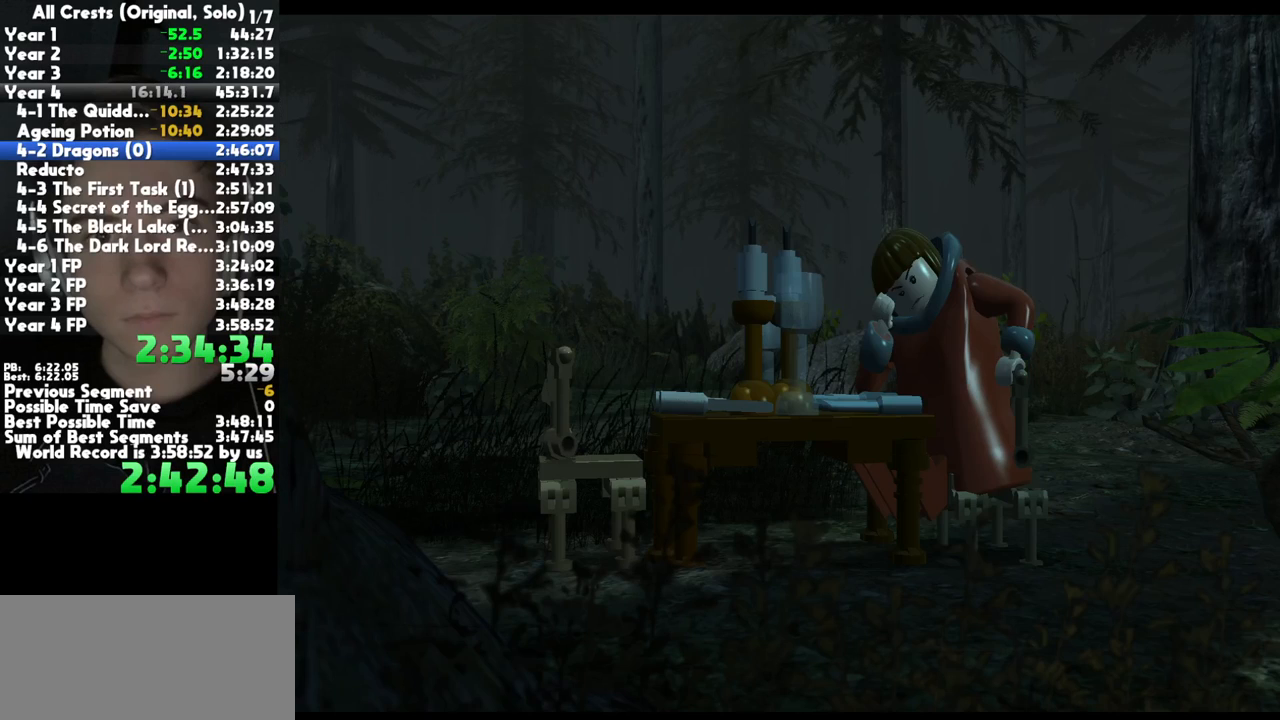
{"buttons": [], "right_stick": "center", "button_events": [[33, "A", "up"], [167, "A", "down"], [267, "A", "up"], [383, "A", "down"], [467, "A", "up"]]}
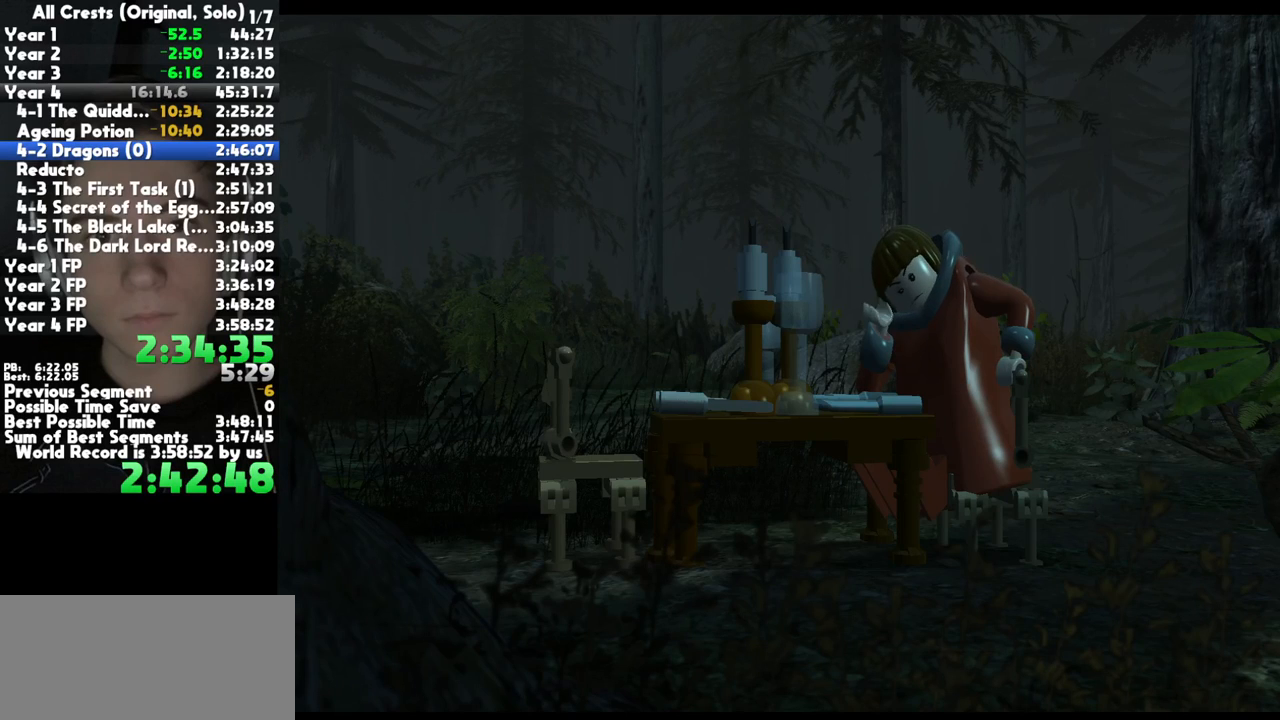
{"buttons": [], "right_stick": "center", "button_events": [[100, "A", "down"], [183, "A", "up"], [300, "A", "down"], [400, "A", "up"]]}
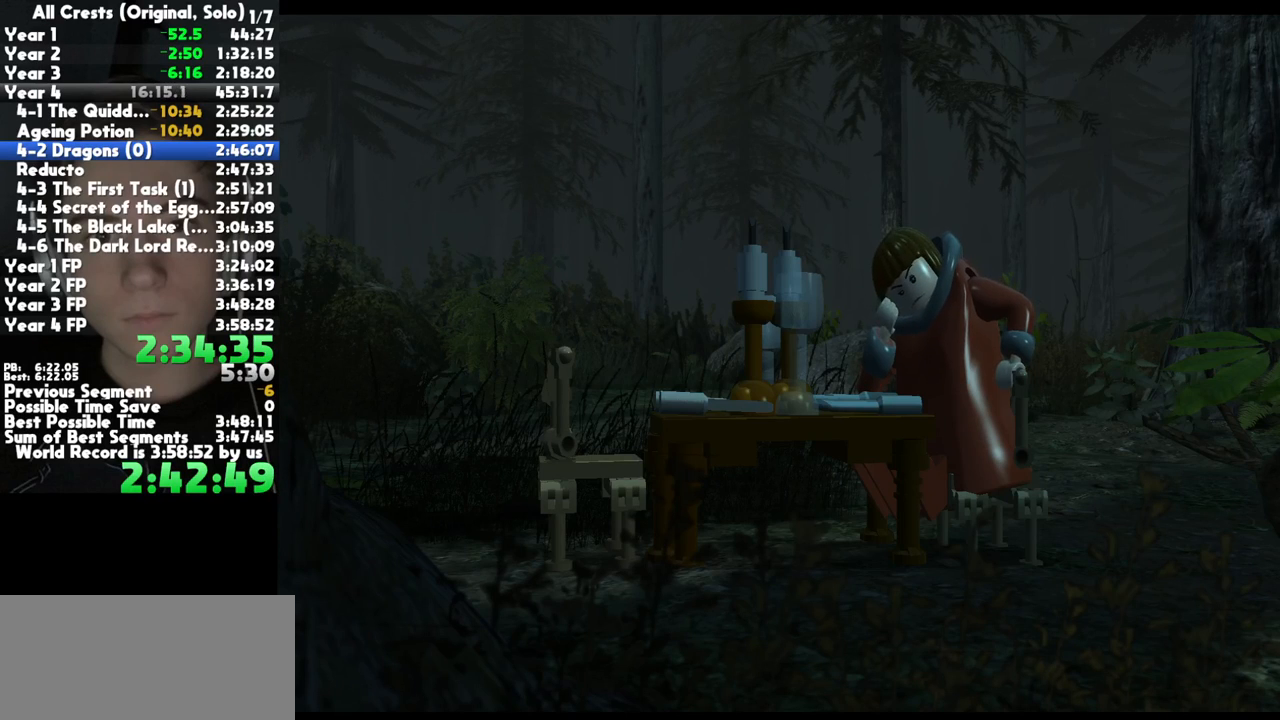
{"buttons": ["A"], "right_stick": "center", "button_events": [[17, "A", "down"], [100, "A", "up"], [233, "A", "down"], [317, "A", "up"], [433, "A", "down"]]}
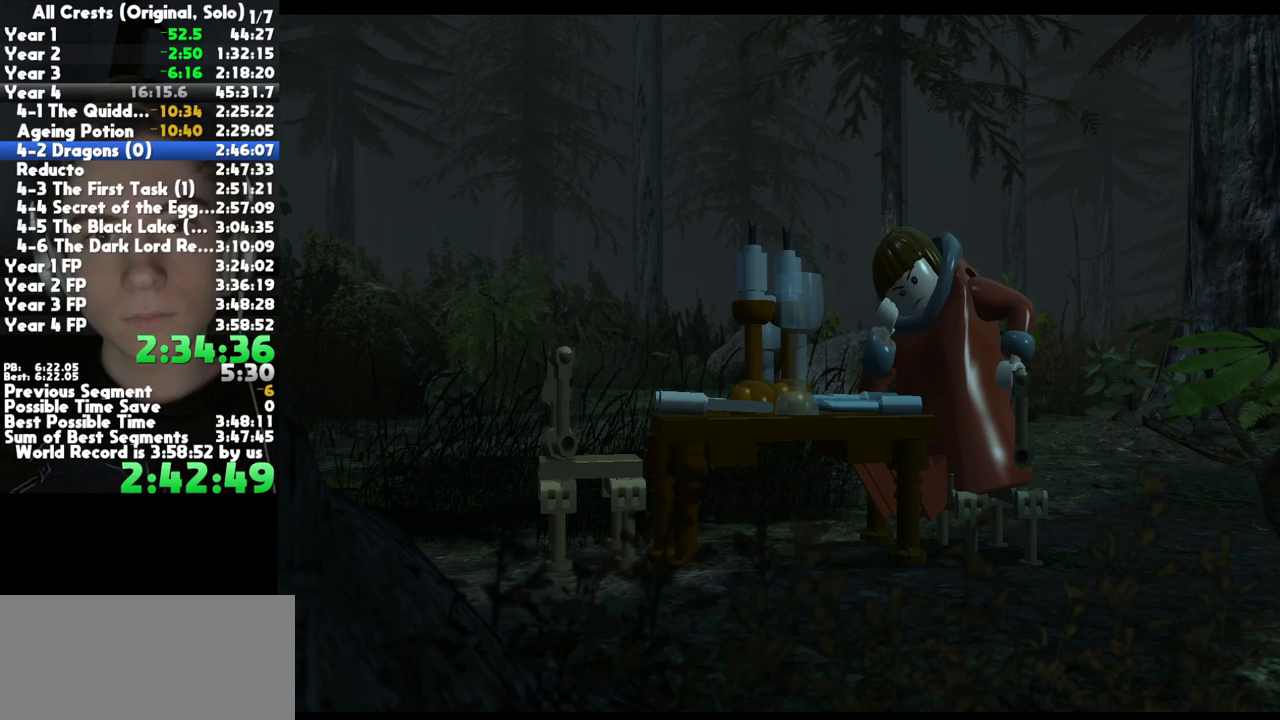
{"buttons": [], "right_stick": "center", "button_events": [[50, "A", "up"], [150, "A", "down"], [250, "A", "up"], [350, "A", "down"], [450, "A", "up"]]}
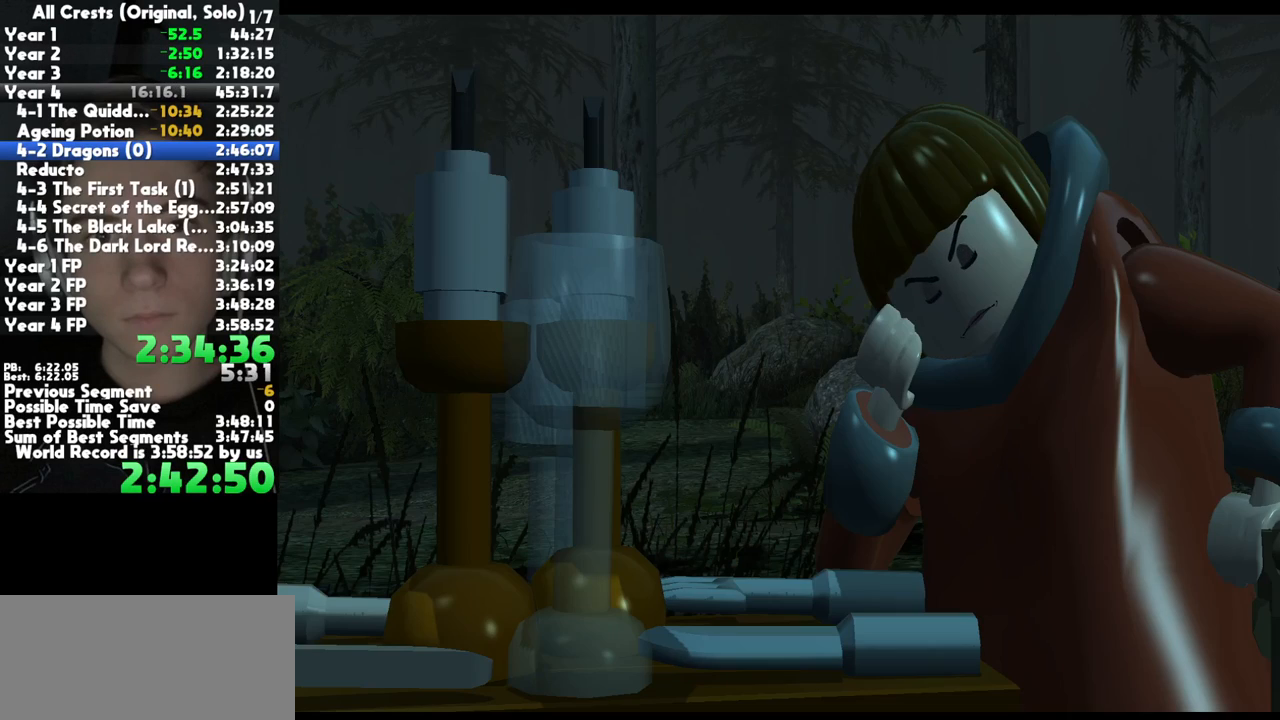
{"buttons": ["A"], "right_stick": "center", "button_events": [[50, "A", "down"], [150, "A", "up"], [267, "A", "down"], [333, "A", "up"], [433, "A", "down"]]}
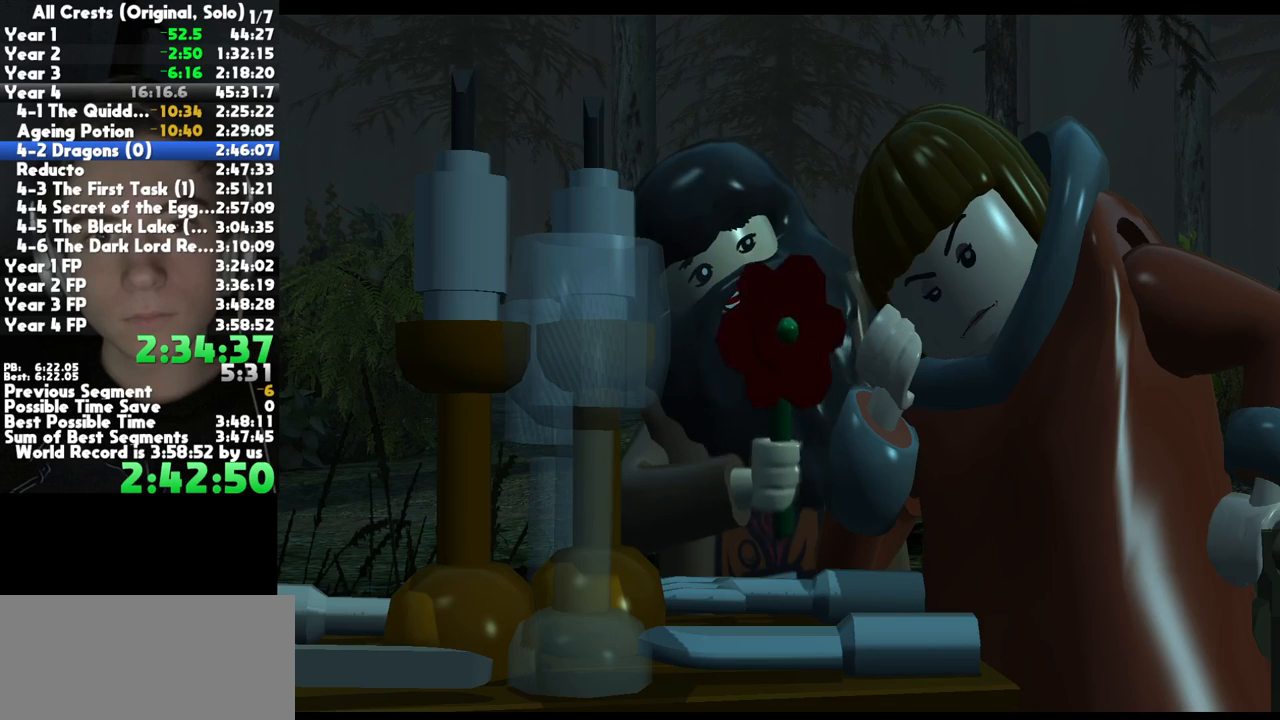
{"buttons": [], "right_stick": "center", "button_events": [[17, "A", "up"], [117, "A", "down"], [167, "A", "up"], [250, "A", "down"], [333, "A", "up"]]}
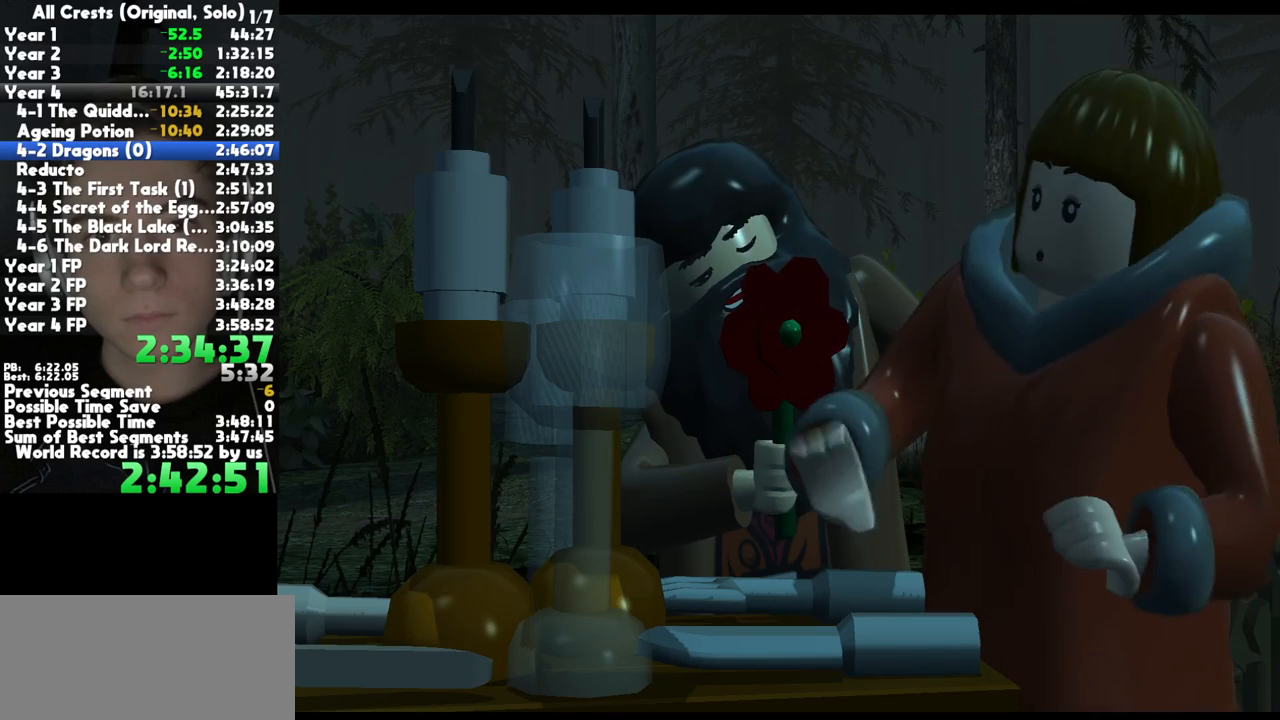
{"buttons": ["A"], "right_stick": "center", "button_events": [[83, "A", "down"], [167, "A", "up"], [250, "A", "down"], [350, "A", "up"], [417, "A", "down"]]}
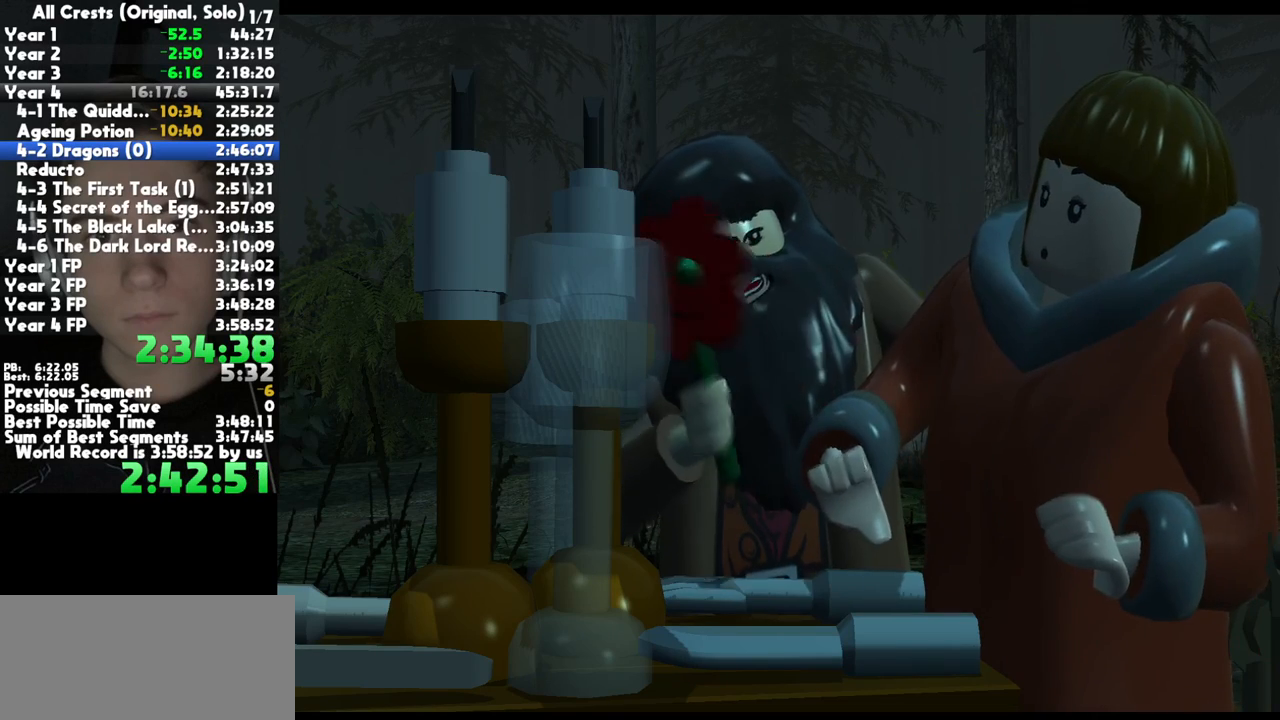
{"buttons": [], "right_stick": "center", "button_events": [[17, "A", "up"], [67, "A", "down"], [133, "A", "up"], [233, "A", "down"], [333, "A", "up"], [417, "A", "down"], [483, "A", "up"]]}